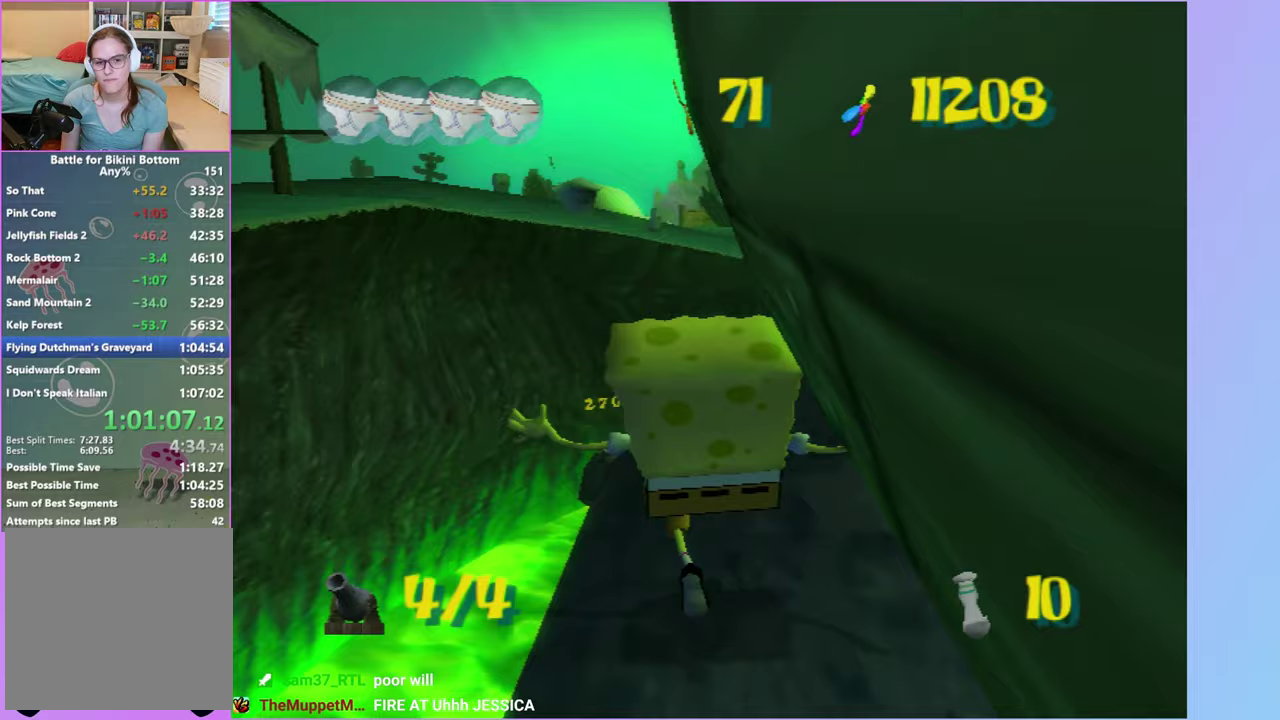
Gameplay with a controller (Xbox layout); each line is a JSON object with the inputs held at the frame after it. "events" lists button and stick changes between this image and that frame as [ms after this image, input, new state], when the widget could be followed in between. Not read: L3 R3.
{"buttons": [], "left_stick": "up", "right_stick": "center", "events": [[67, "right_stick", "left"], [200, "right_stick", "center"]]}
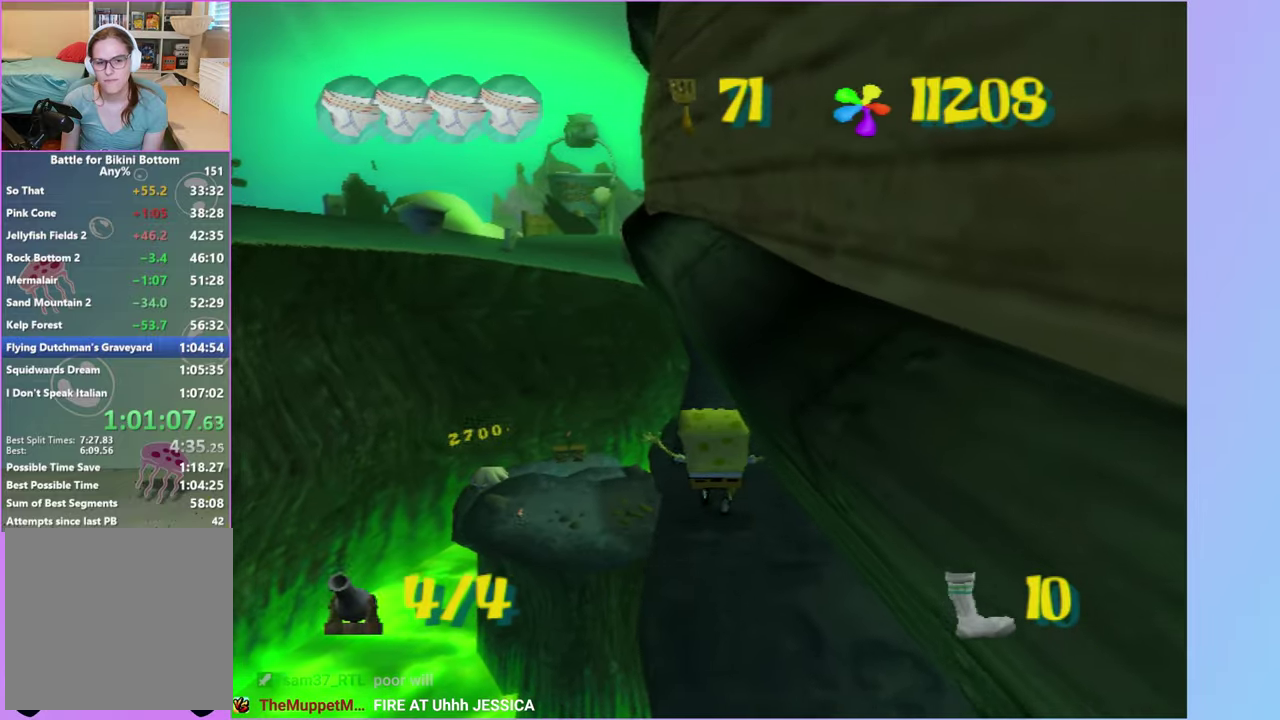
{"buttons": [], "left_stick": "up", "right_stick": "center", "events": []}
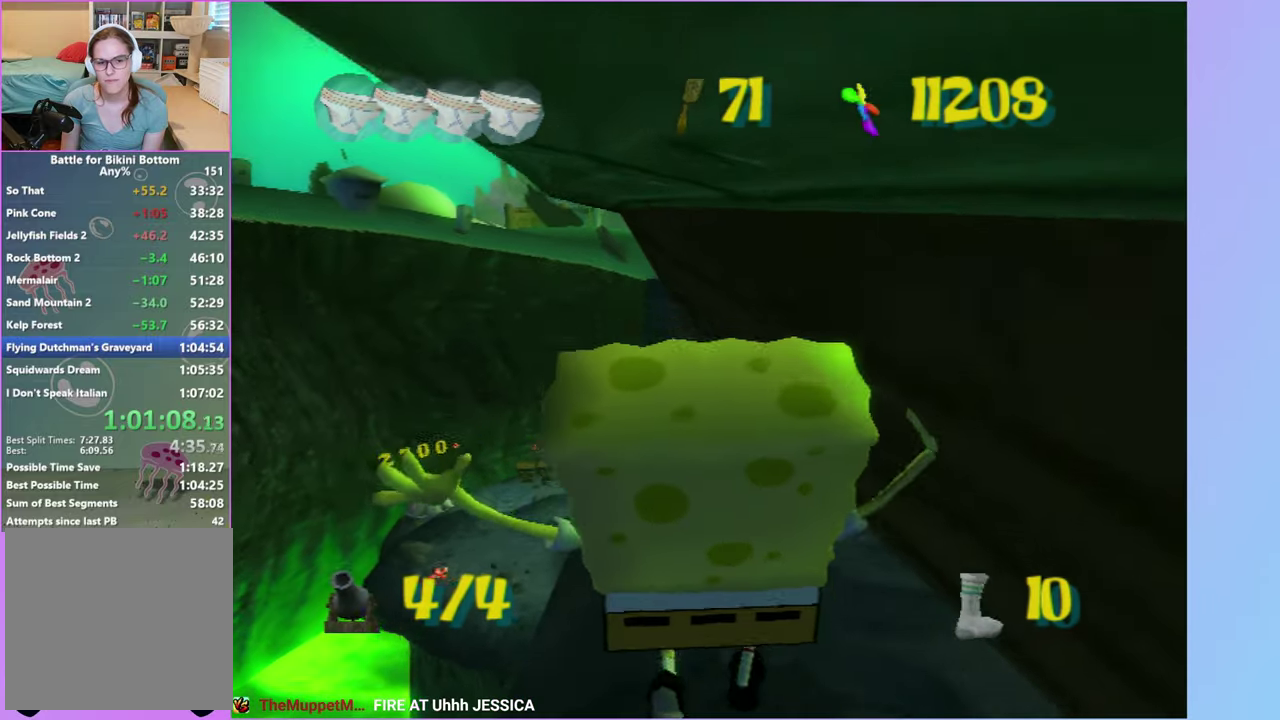
{"buttons": [], "left_stick": "up", "right_stick": "center", "events": []}
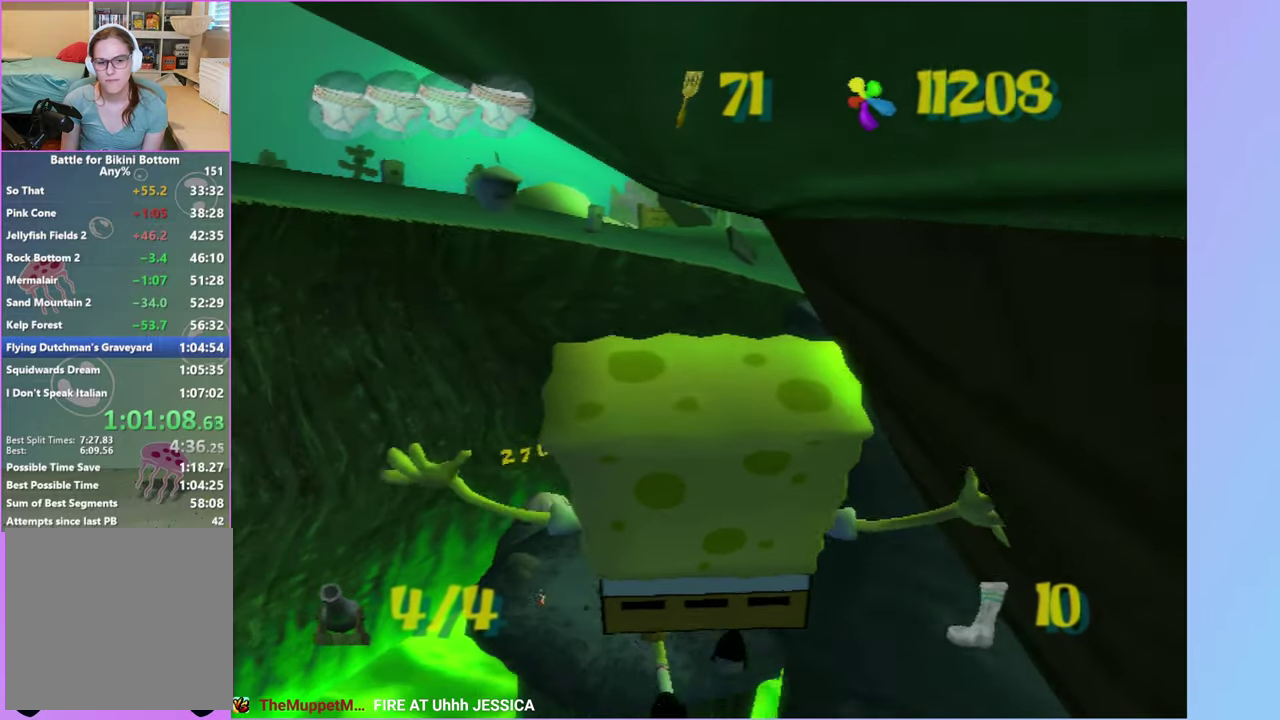
{"buttons": ["A"], "left_stick": "up", "right_stick": "center", "events": [[117, "A", "down"]]}
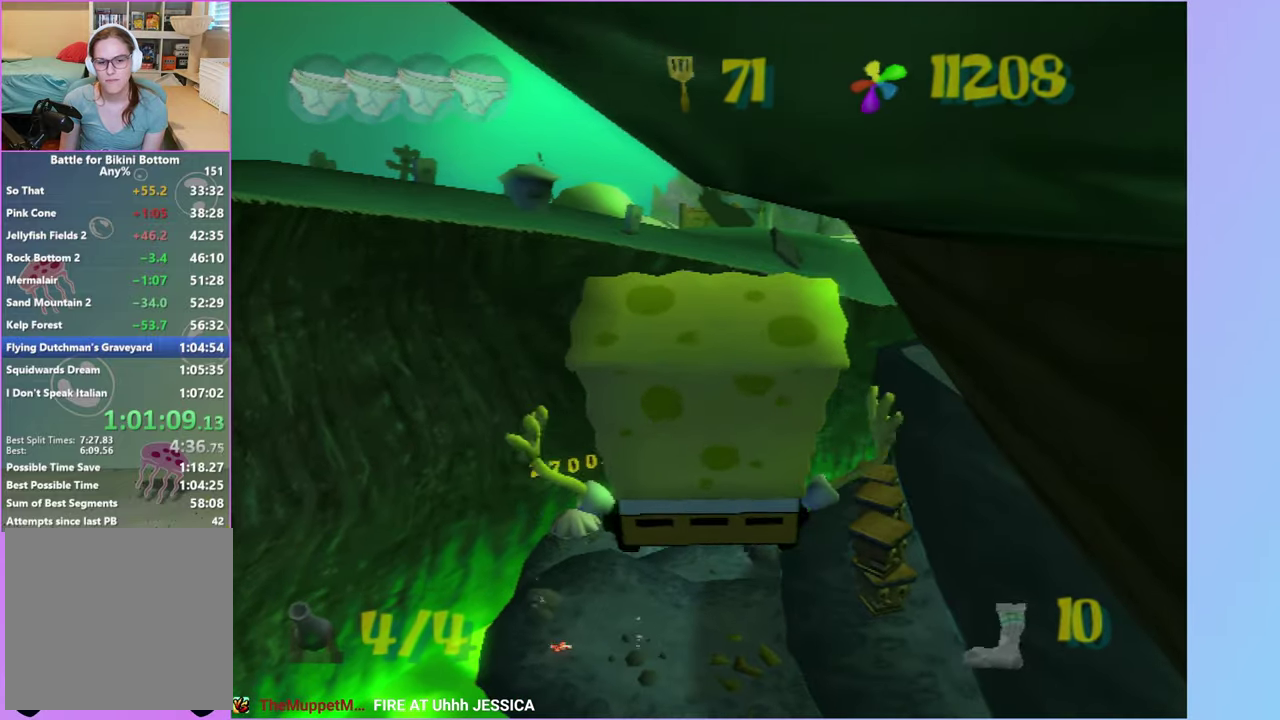
{"buttons": ["A"], "left_stick": "up", "right_stick": "center", "events": [[167, "A", "up"], [300, "A", "down"]]}
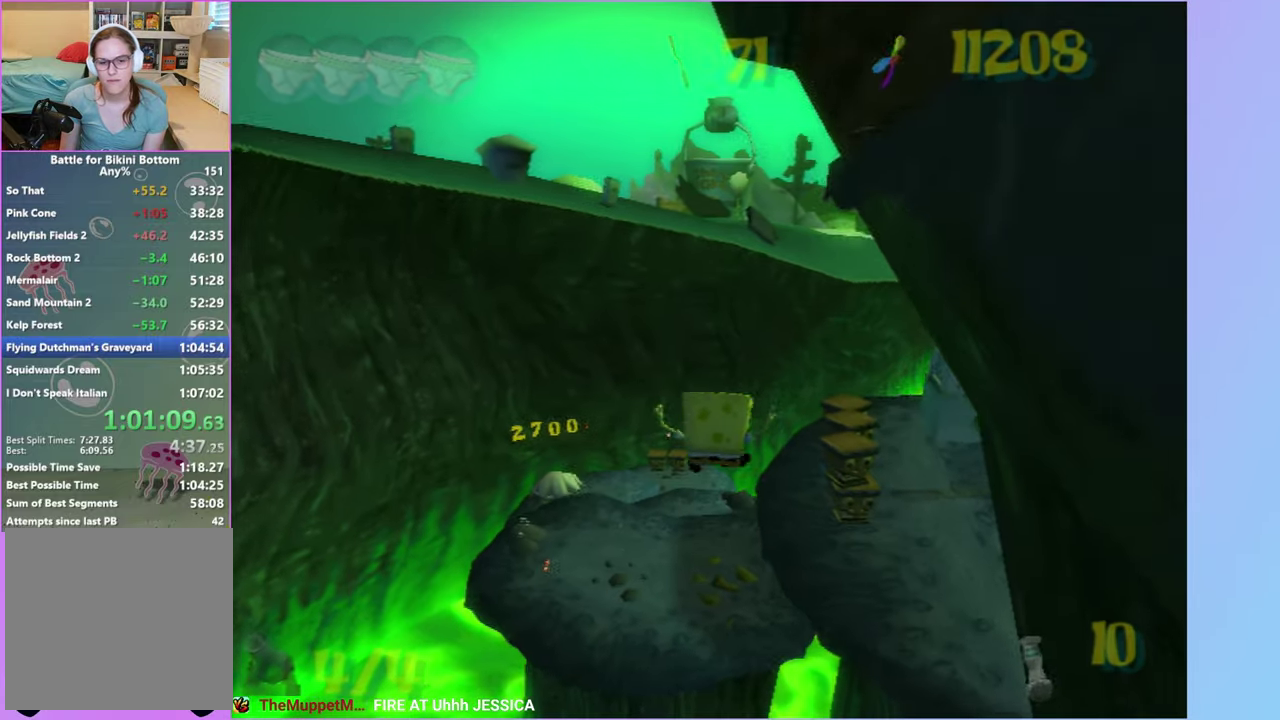
{"buttons": ["A", "X"], "left_stick": "up", "right_stick": "center", "events": [[17, "left_stick", "up-right"], [217, "left_stick", "up"], [450, "X", "down"]]}
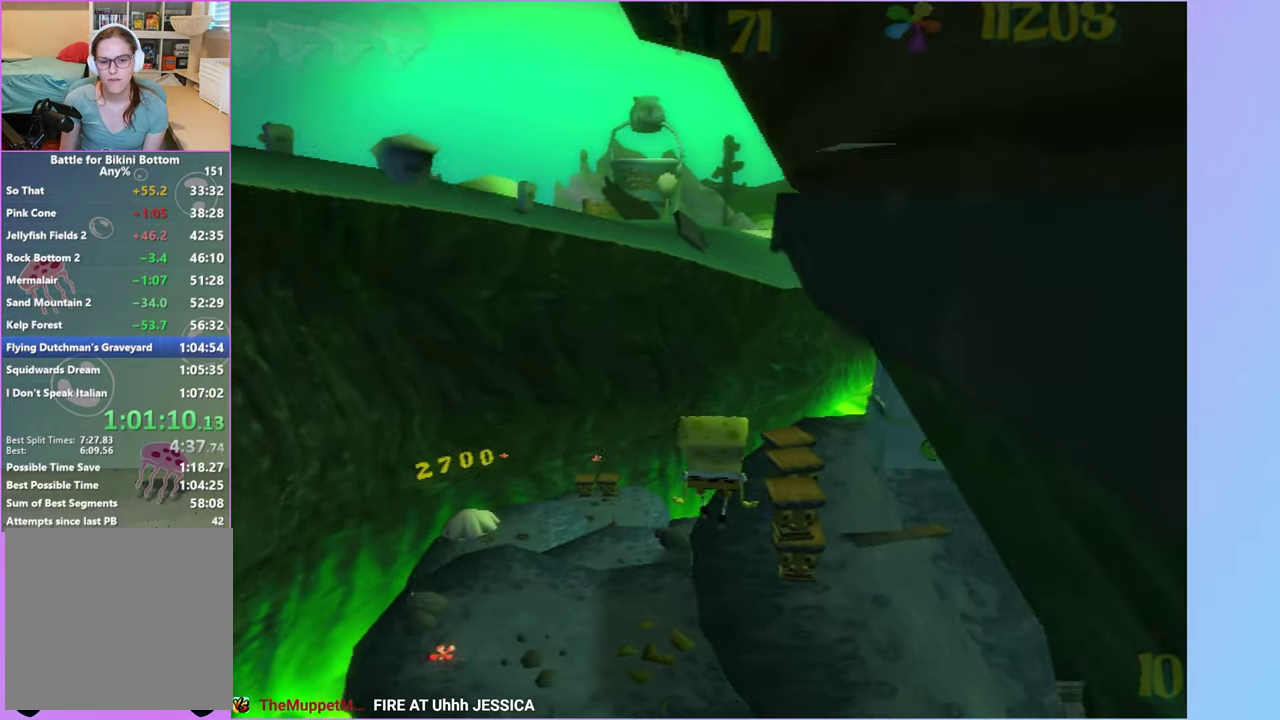
{"buttons": ["A", "X"], "left_stick": "up", "right_stick": "center", "events": [[350, "left_stick", "up-right"], [417, "left_stick", "up"]]}
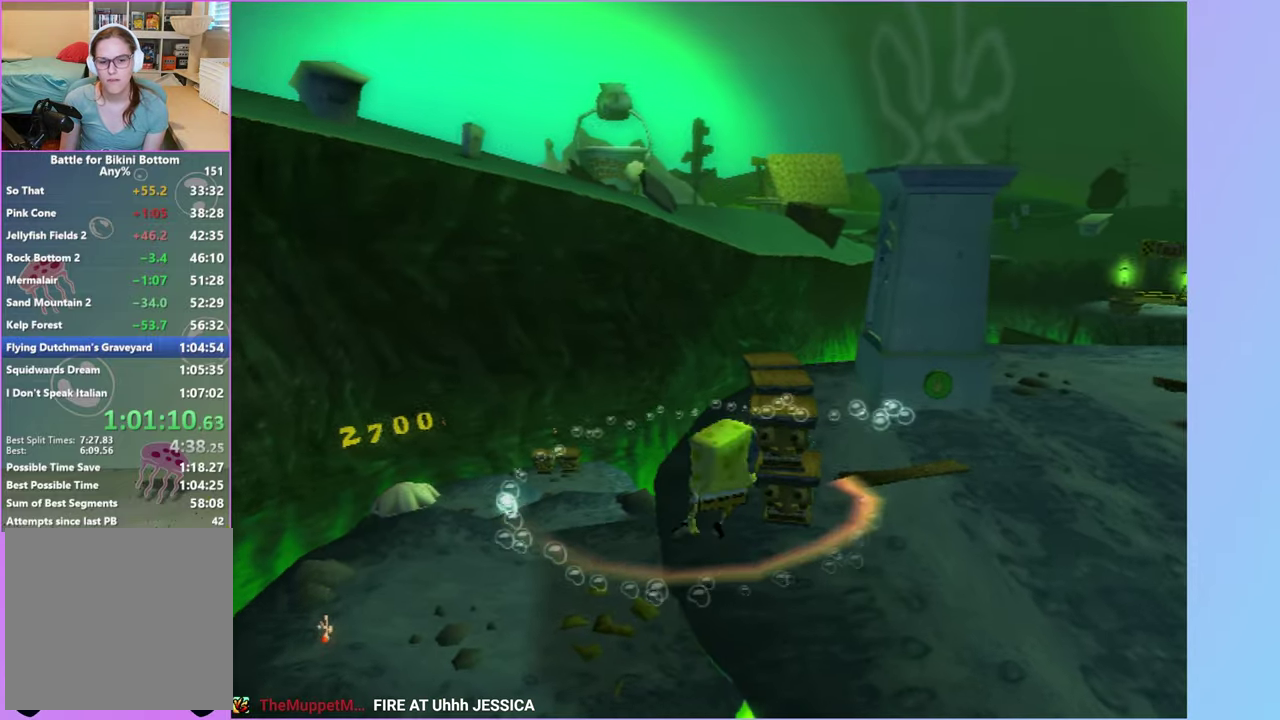
{"buttons": [], "left_stick": "up-left", "right_stick": "center", "events": [[100, "A", "up"], [100, "X", "up"], [167, "left_stick", "up-left"], [317, "R1", "down"], [417, "R1", "up"]]}
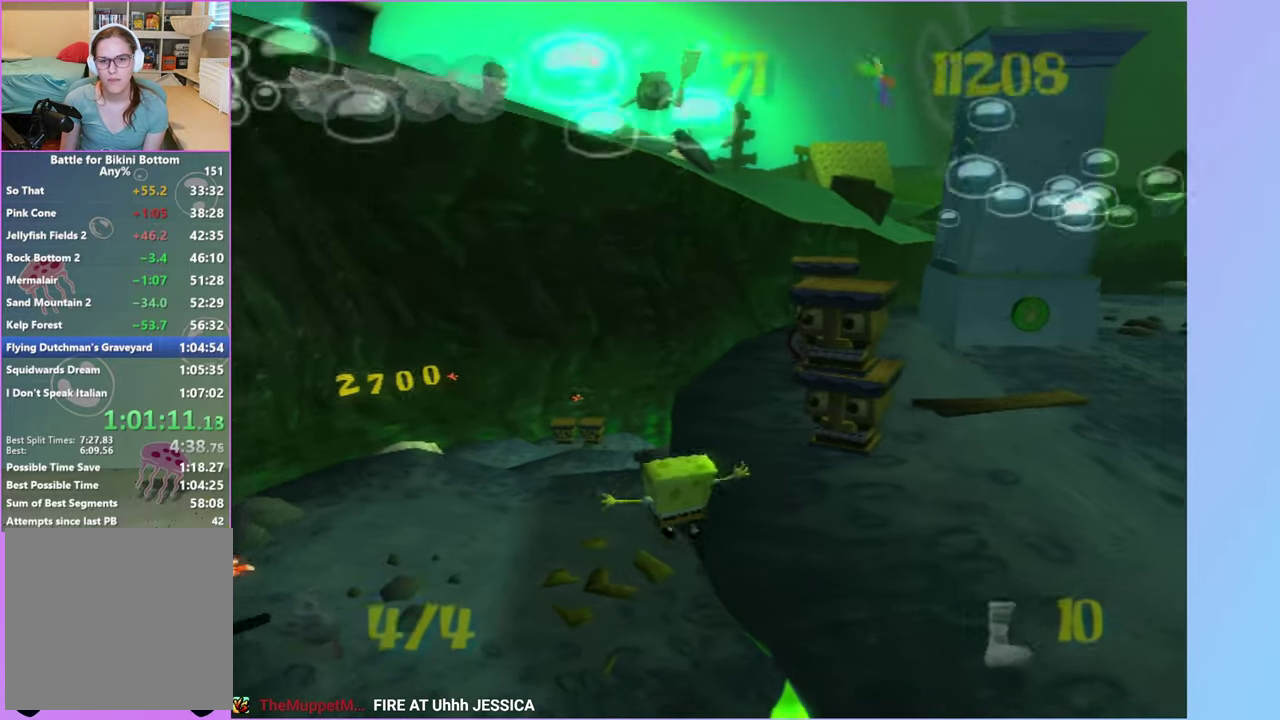
{"buttons": [], "left_stick": "up", "right_stick": "center", "events": [[500, "left_stick", "up"]]}
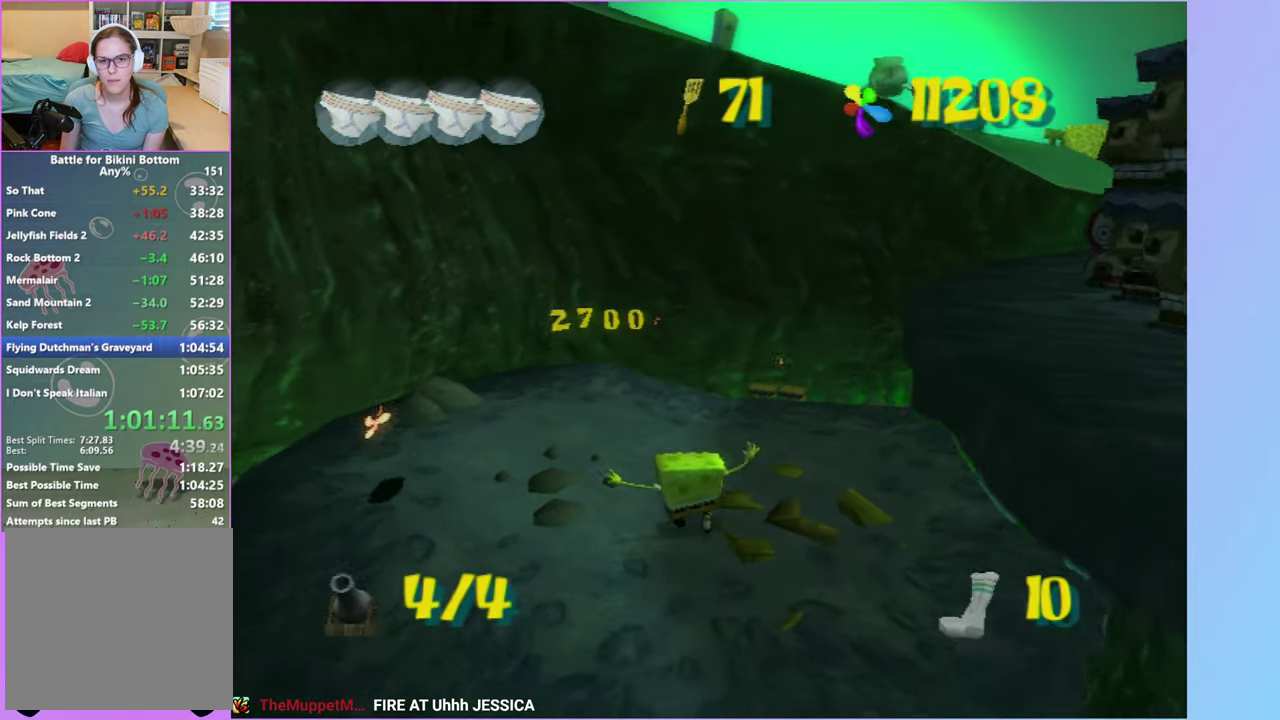
{"buttons": [], "left_stick": "up", "right_stick": "center", "events": []}
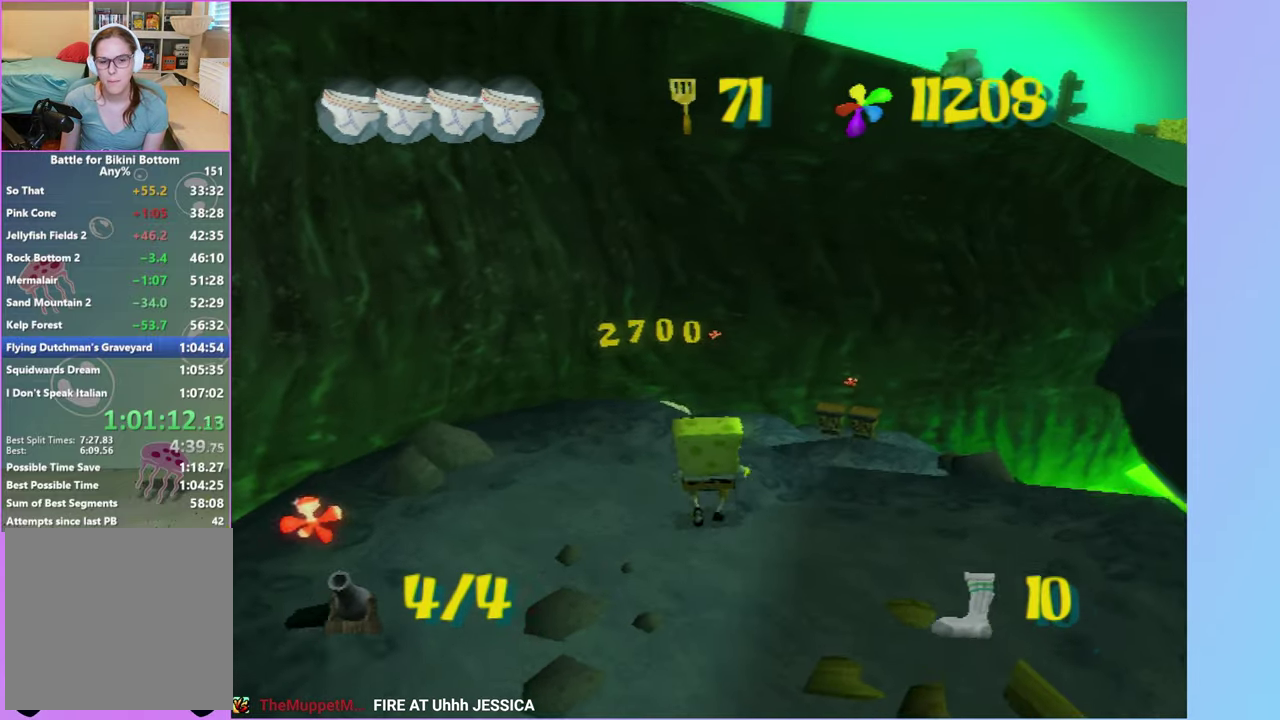
{"buttons": [], "left_stick": "up", "right_stick": "center", "events": []}
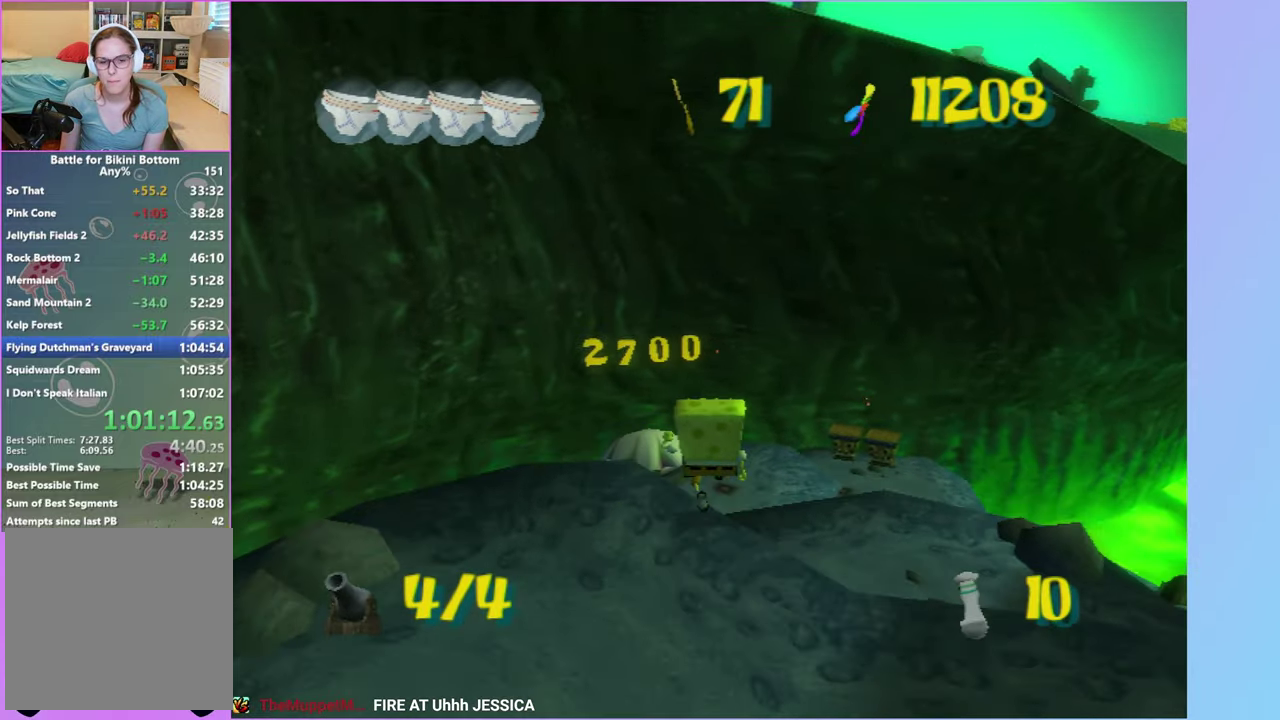
{"buttons": [], "left_stick": "up", "right_stick": "left", "events": [[333, "right_stick", "left"]]}
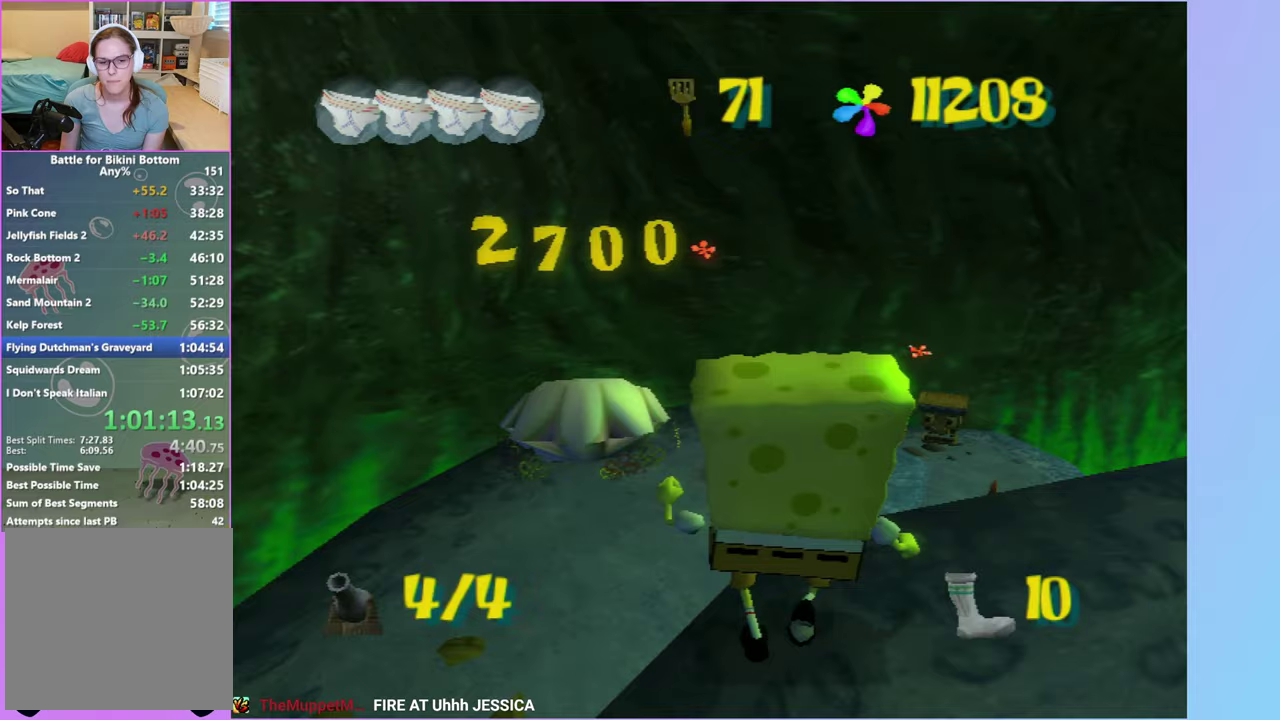
{"buttons": [], "left_stick": "up-left", "right_stick": "center", "events": [[33, "left_stick", "up-left"], [467, "right_stick", "center"]]}
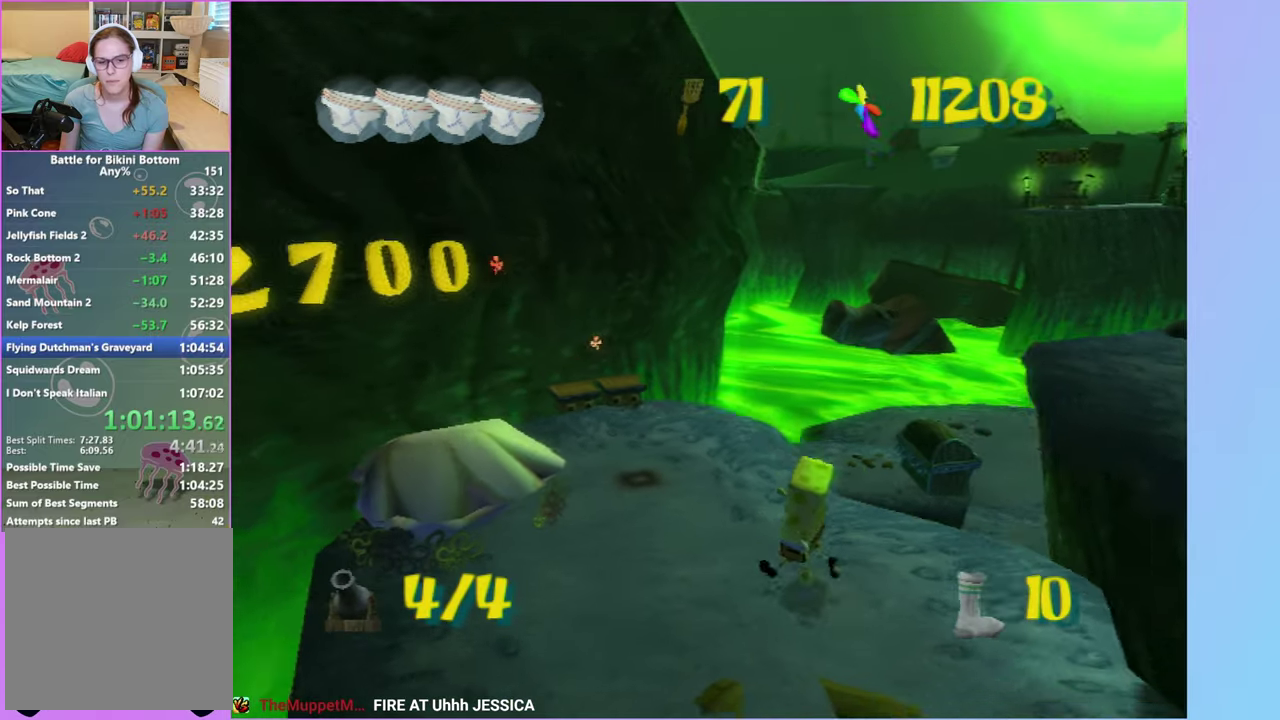
{"buttons": [], "left_stick": "center", "right_stick": "center", "events": [[17, "R2", "down"], [33, "A", "down"], [117, "A", "up"], [167, "R2", "up"], [217, "A", "down"], [217, "R2", "down"], [317, "A", "up"], [317, "R2", "up"], [350, "left_stick", "down-right"], [367, "A", "down"], [367, "R2", "down"], [483, "A", "up"], [483, "R2", "up"], [483, "left_stick", "center"]]}
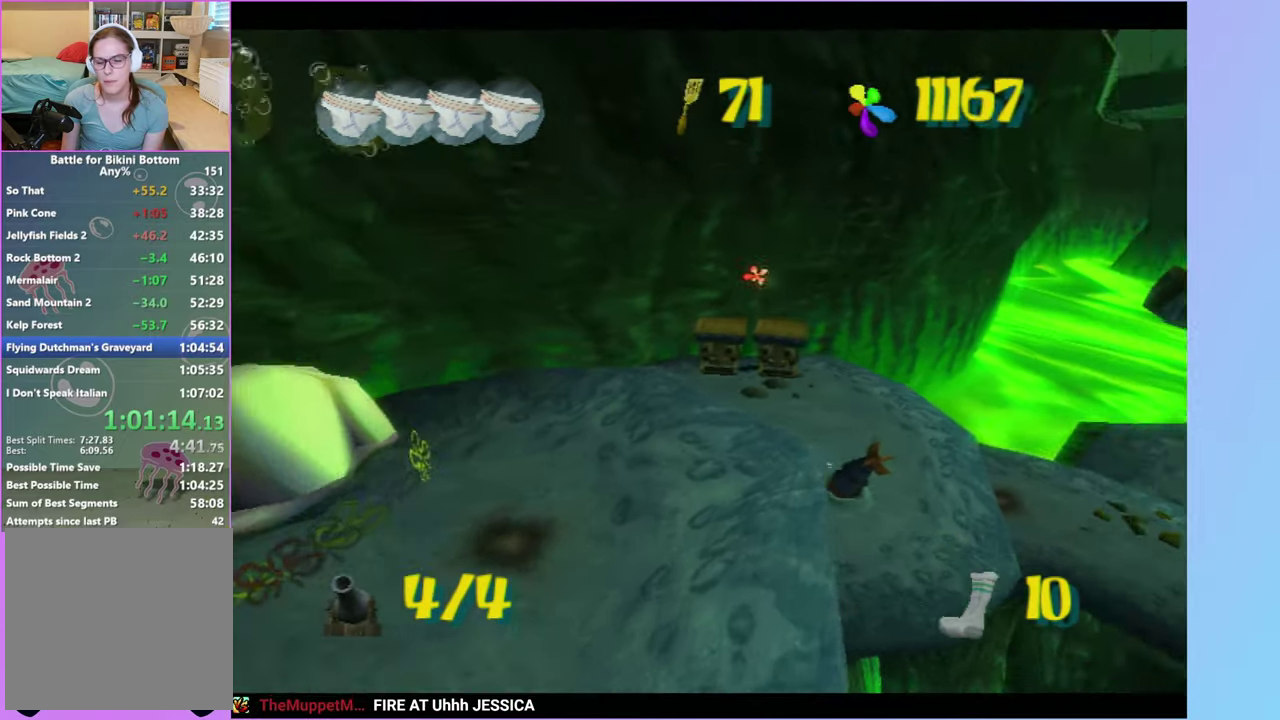
{"buttons": [], "left_stick": "down-right", "right_stick": "left", "events": [[50, "A", "down"], [150, "A", "up"], [267, "left_stick", "down-right"], [317, "right_stick", "left"]]}
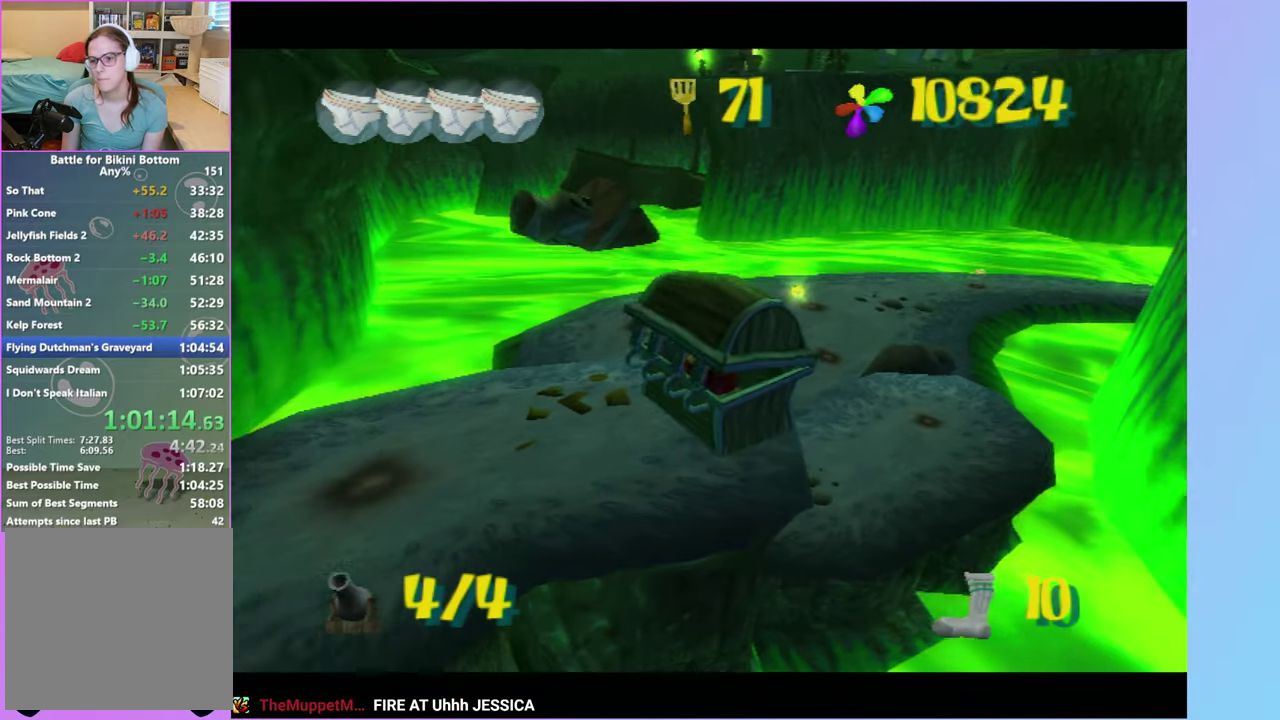
{"buttons": [], "left_stick": "right", "right_stick": "left", "events": [[350, "left_stick", "right"]]}
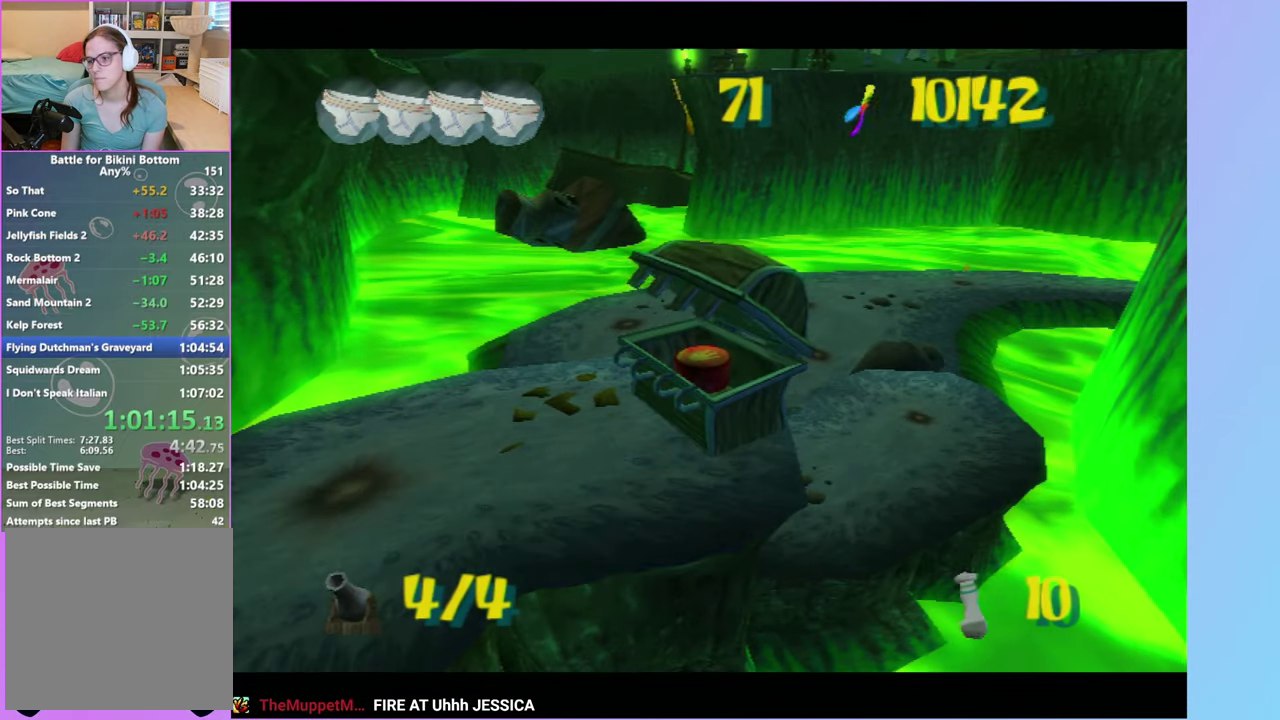
{"buttons": [], "left_stick": "down-right", "right_stick": "left", "events": [[83, "left_stick", "down-right"]]}
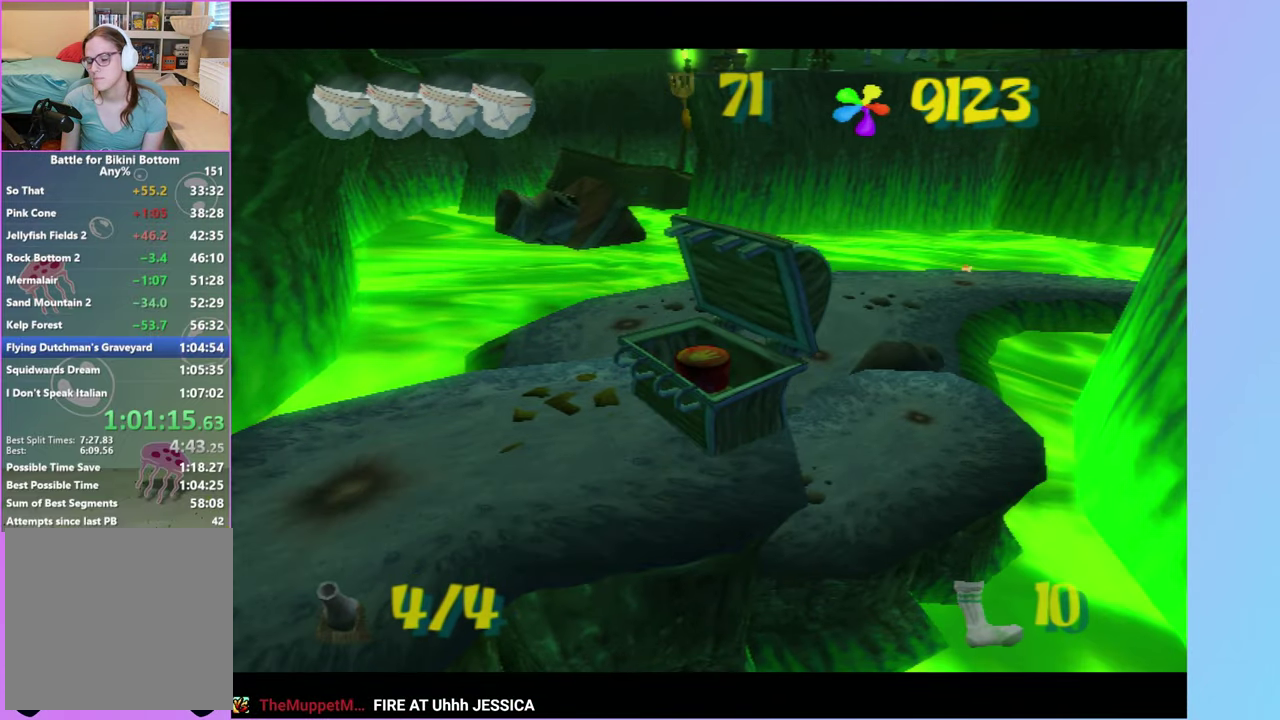
{"buttons": [], "left_stick": "down-right", "right_stick": "left", "events": []}
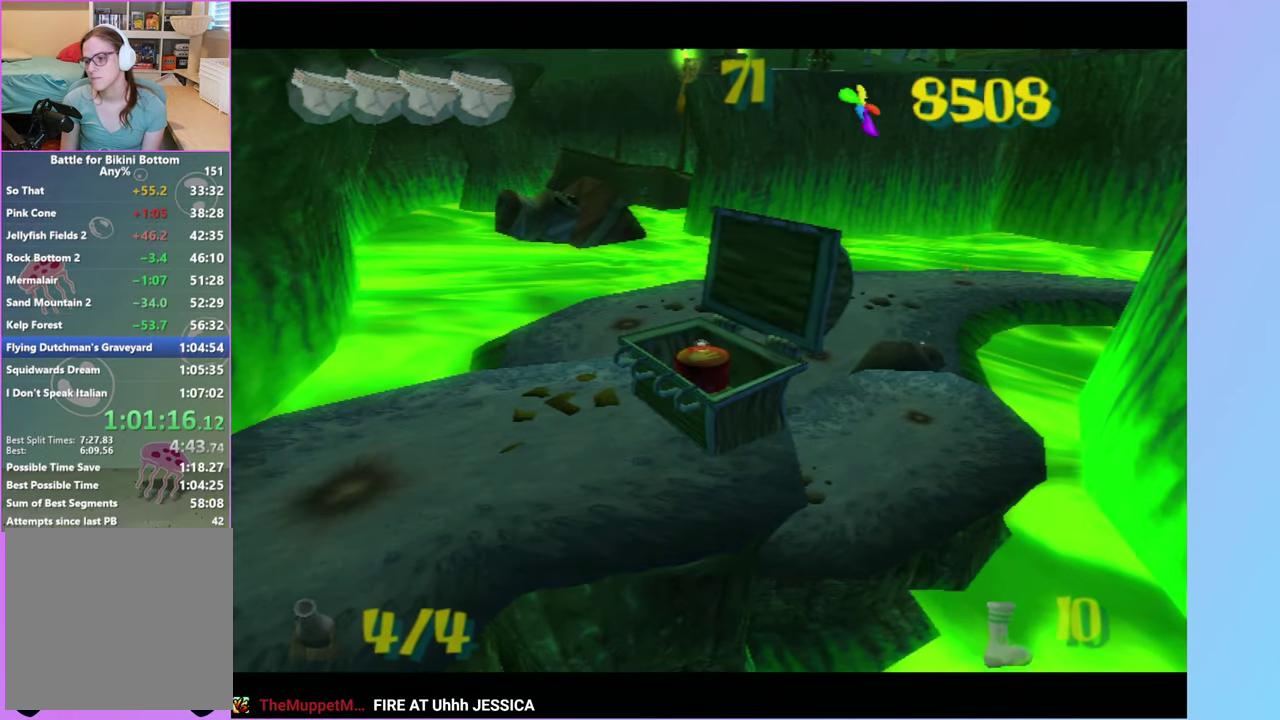
{"buttons": [], "left_stick": "down-right", "right_stick": "left", "events": []}
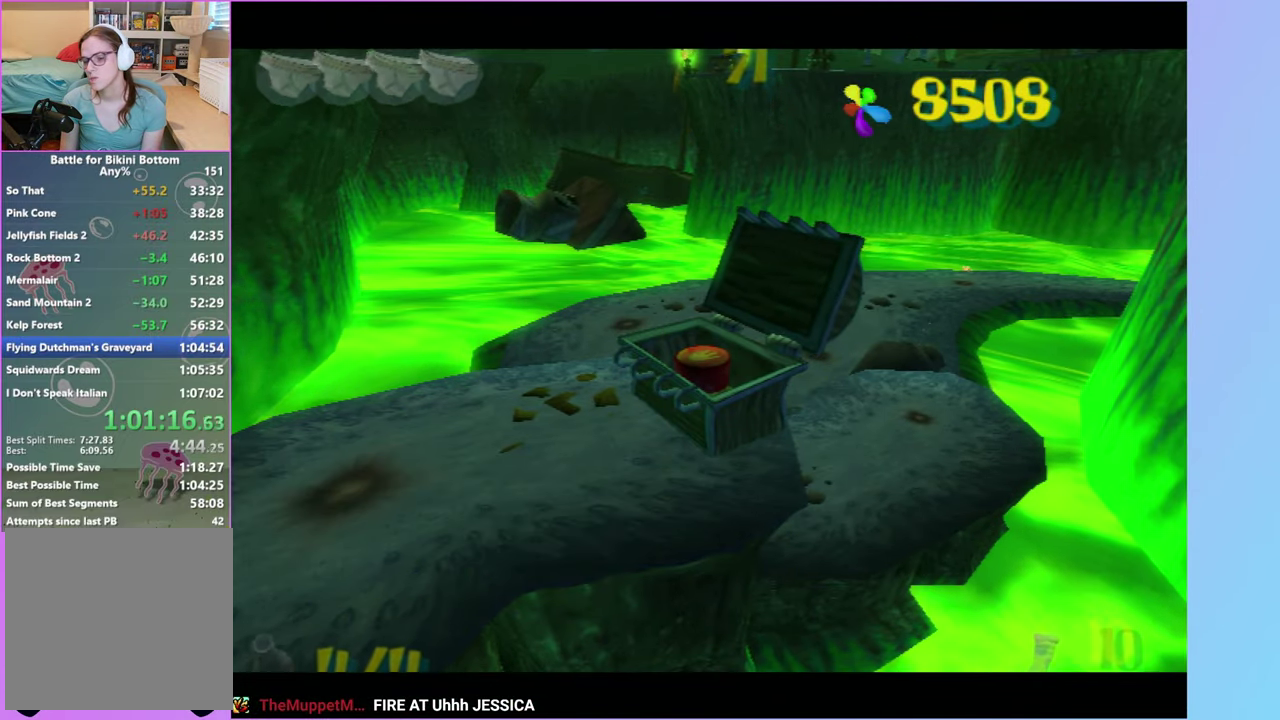
{"buttons": [], "left_stick": "down-right", "right_stick": "left", "events": []}
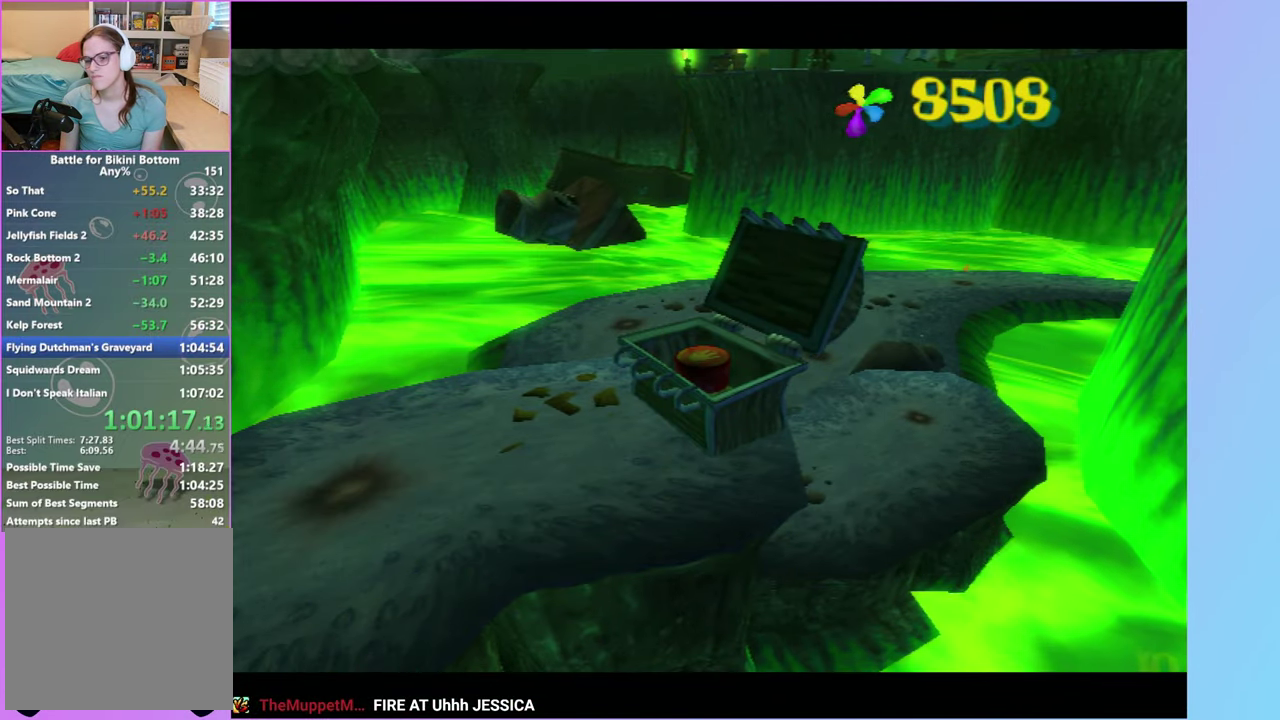
{"buttons": [], "left_stick": "down-right", "right_stick": "left", "events": []}
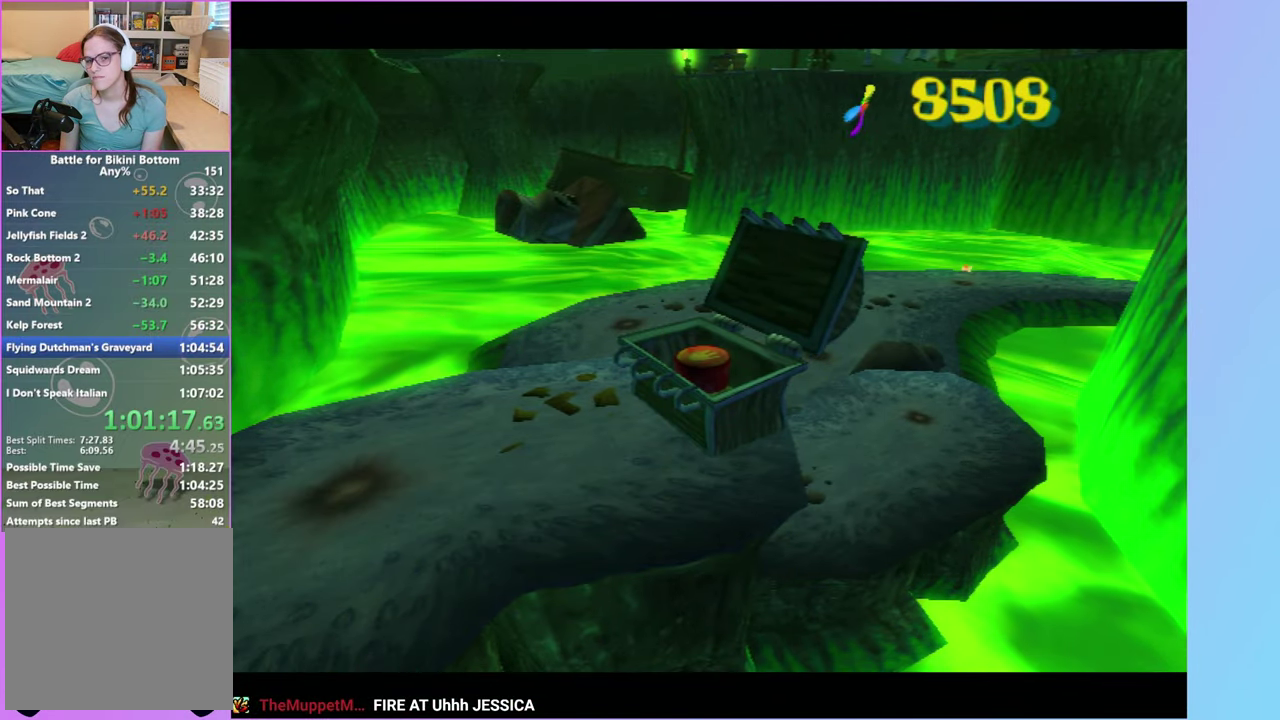
{"buttons": [], "left_stick": "down-right", "right_stick": "left", "events": []}
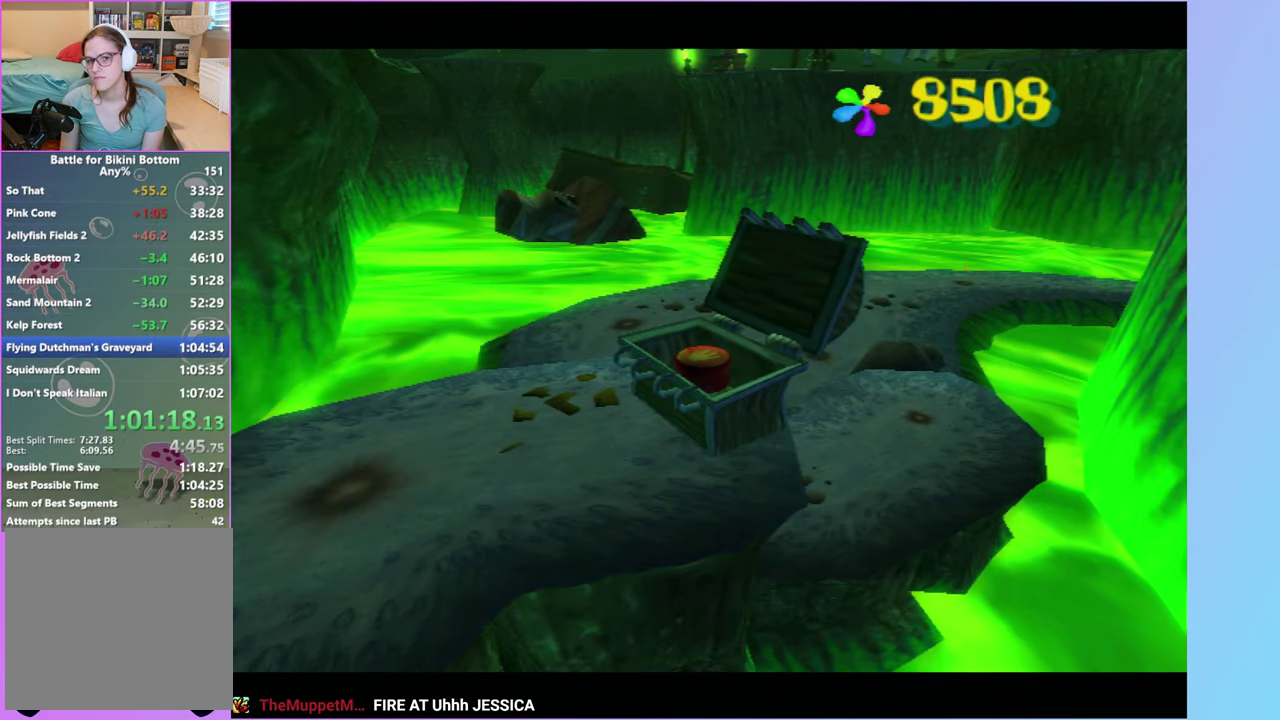
{"buttons": [], "left_stick": "down-right", "right_stick": "left", "events": []}
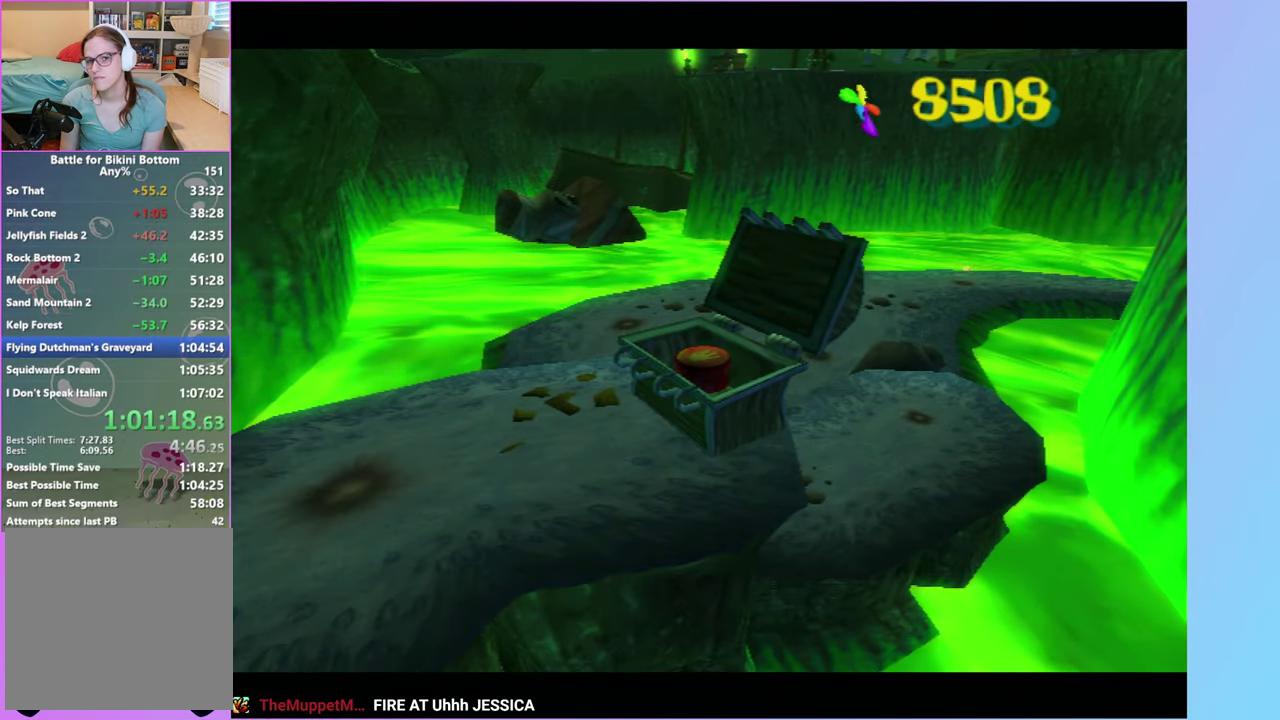
{"buttons": [], "left_stick": "down-right", "right_stick": "left", "events": []}
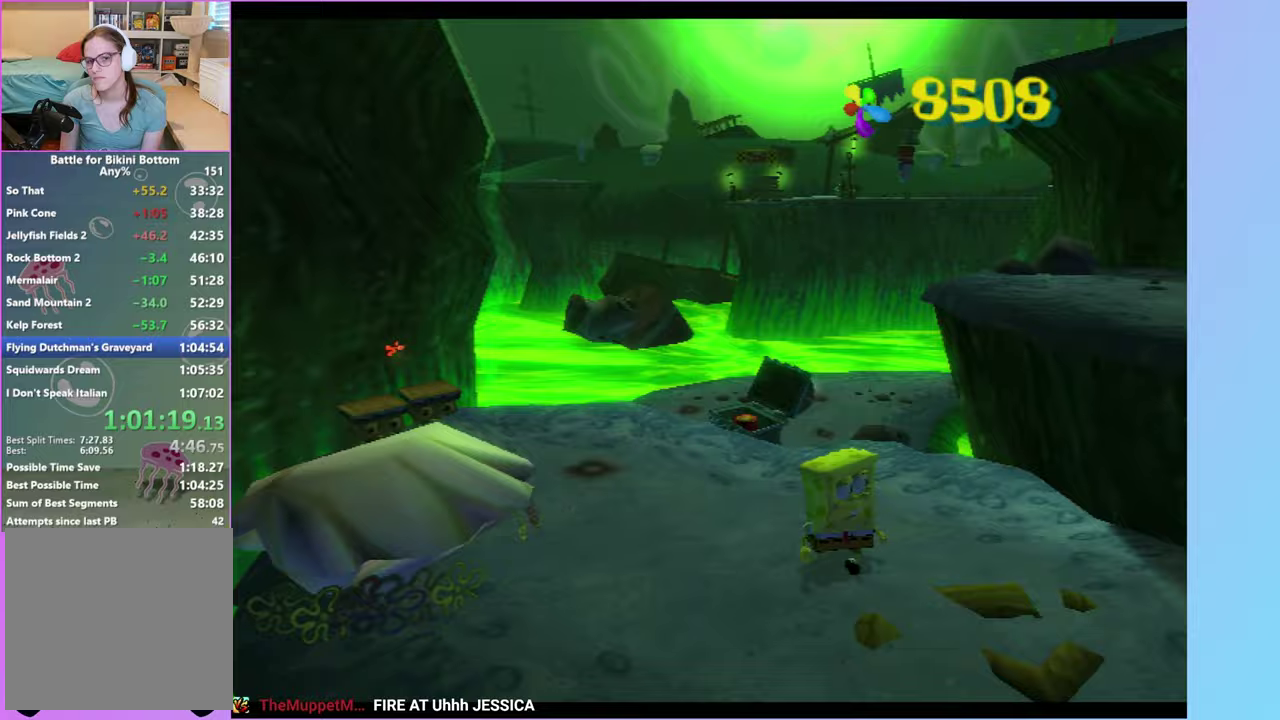
{"buttons": [], "left_stick": "up-left", "right_stick": "center", "events": [[17, "A", "down"], [133, "A", "up"], [183, "left_stick", "up-right"], [200, "A", "down"], [300, "right_stick", "center"], [317, "A", "up"], [367, "left_stick", "up"], [467, "left_stick", "up-left"]]}
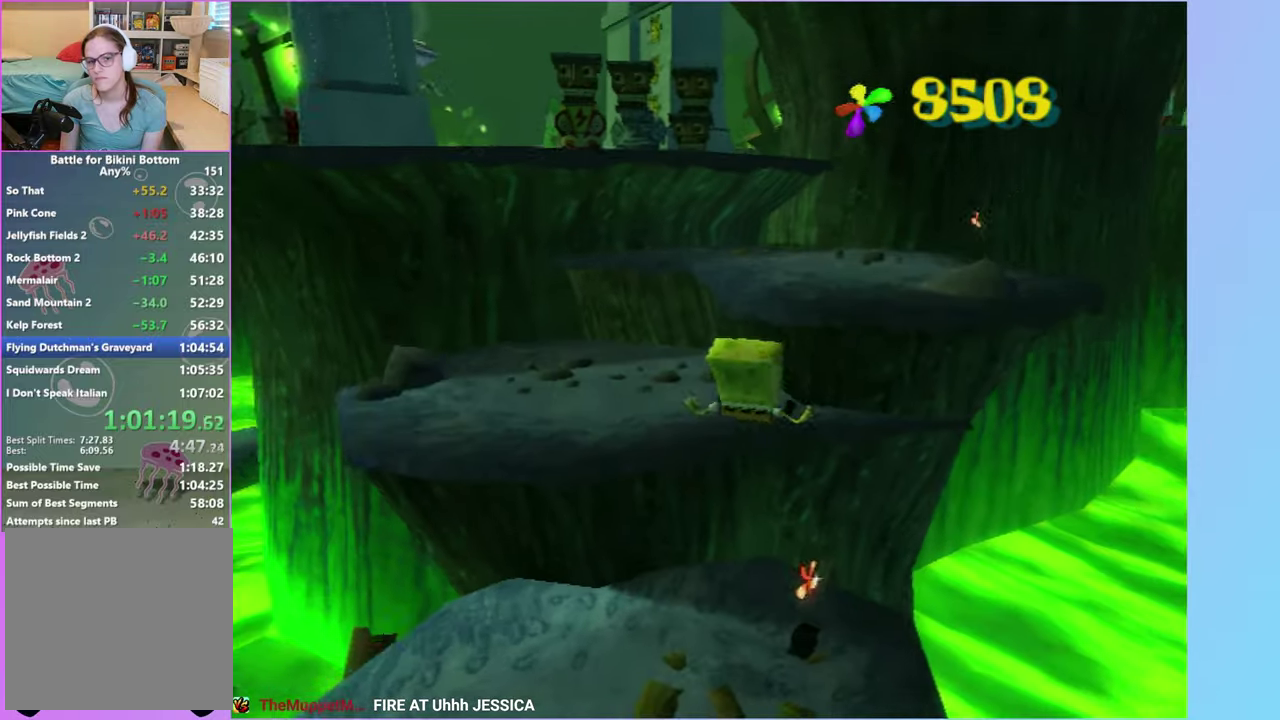
{"buttons": [], "left_stick": "up-right", "right_stick": "center", "events": [[67, "right_stick", "right"], [267, "left_stick", "up"], [267, "right_stick", "center"], [350, "A", "down"], [450, "left_stick", "up-right"], [483, "A", "up"]]}
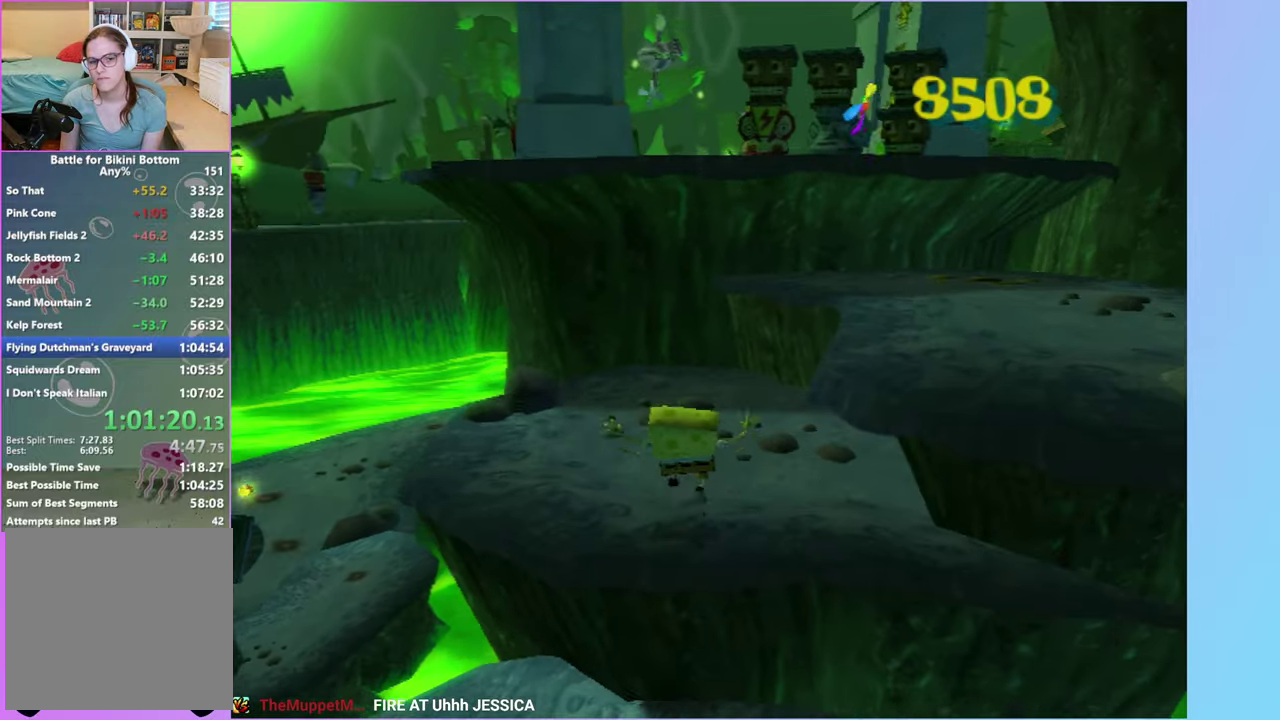
{"buttons": [], "left_stick": "up-right", "right_stick": "right", "events": [[67, "A", "down"], [100, "left_stick", "right"], [200, "A", "up"], [267, "left_stick", "up-right"], [417, "right_stick", "right"]]}